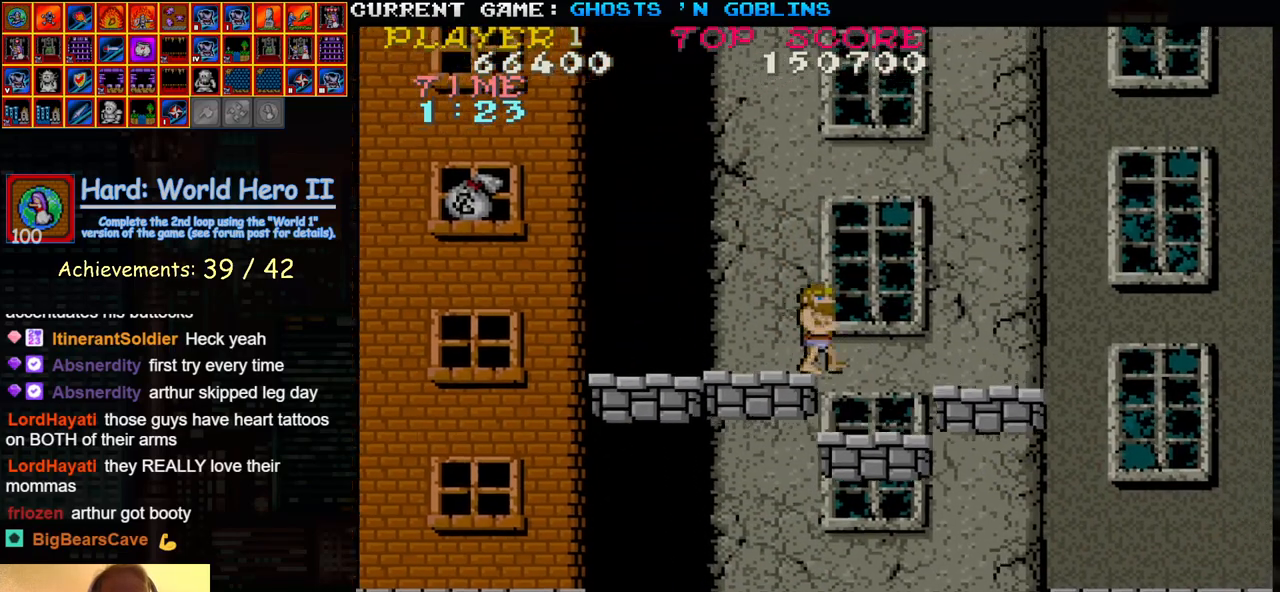
Gameplay with a controller (arcade stick); each line is a JSON object with the inputs held at the frame after it. "events" lists button and stick changes between this image and that frame as [ms after this image, input, new state], when the widget could be followed in between. Not read: L3 R3.
{"buttons": ["TRIANGLE"], "left_stick": "right", "events": [[417, "TRIANGLE", "down"]]}
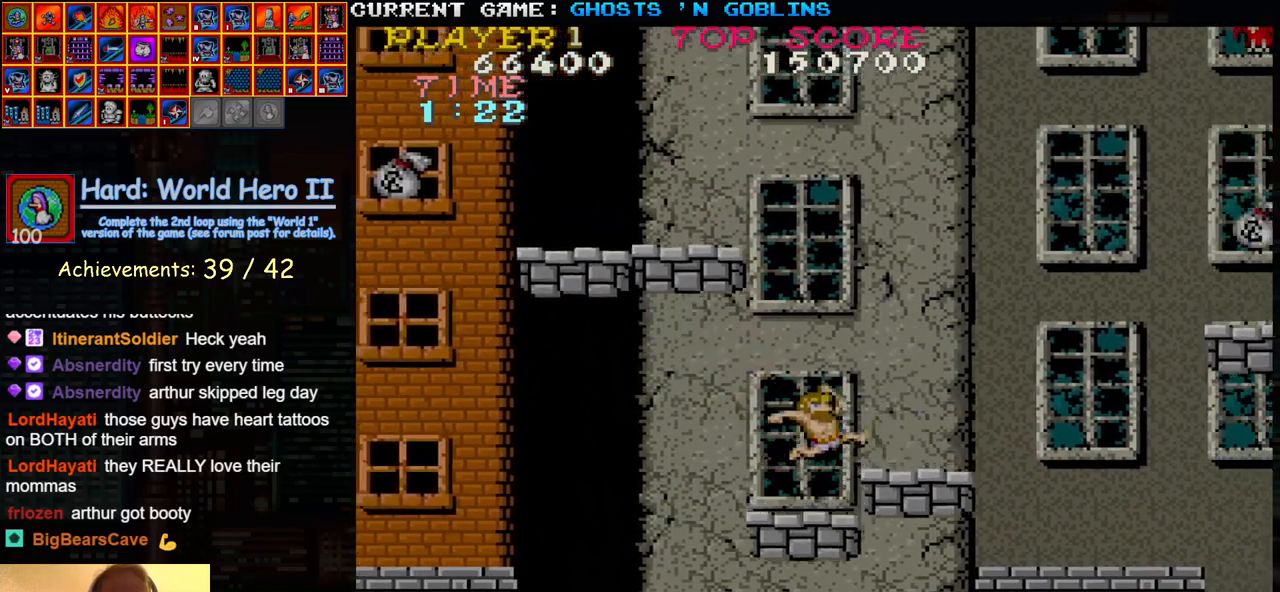
{"buttons": [], "left_stick": "right", "events": [[100, "TRIANGLE", "up"]]}
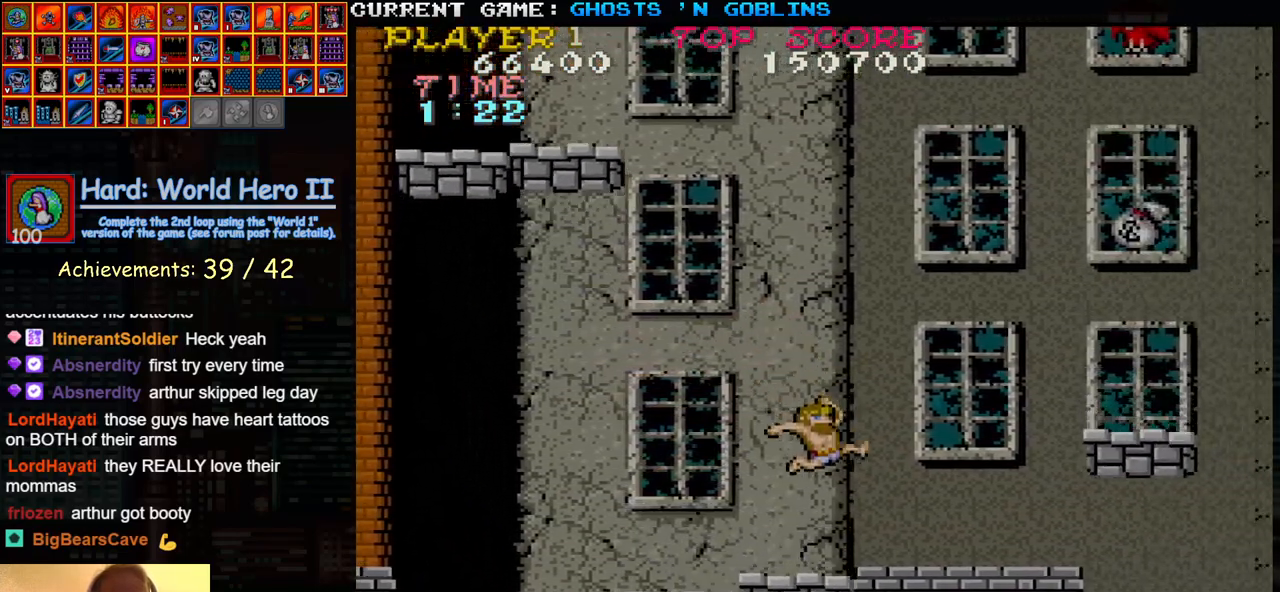
{"buttons": [], "left_stick": "center", "events": [[367, "left_stick", "center"]]}
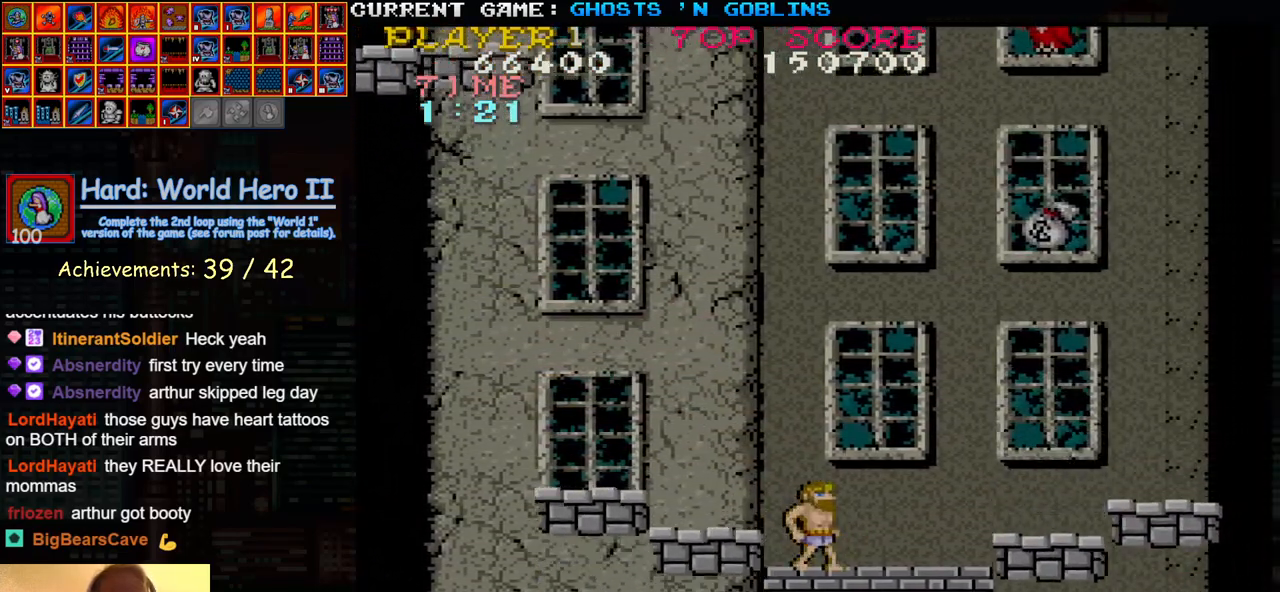
{"buttons": [], "left_stick": "right", "events": [[83, "left_stick", "right"]]}
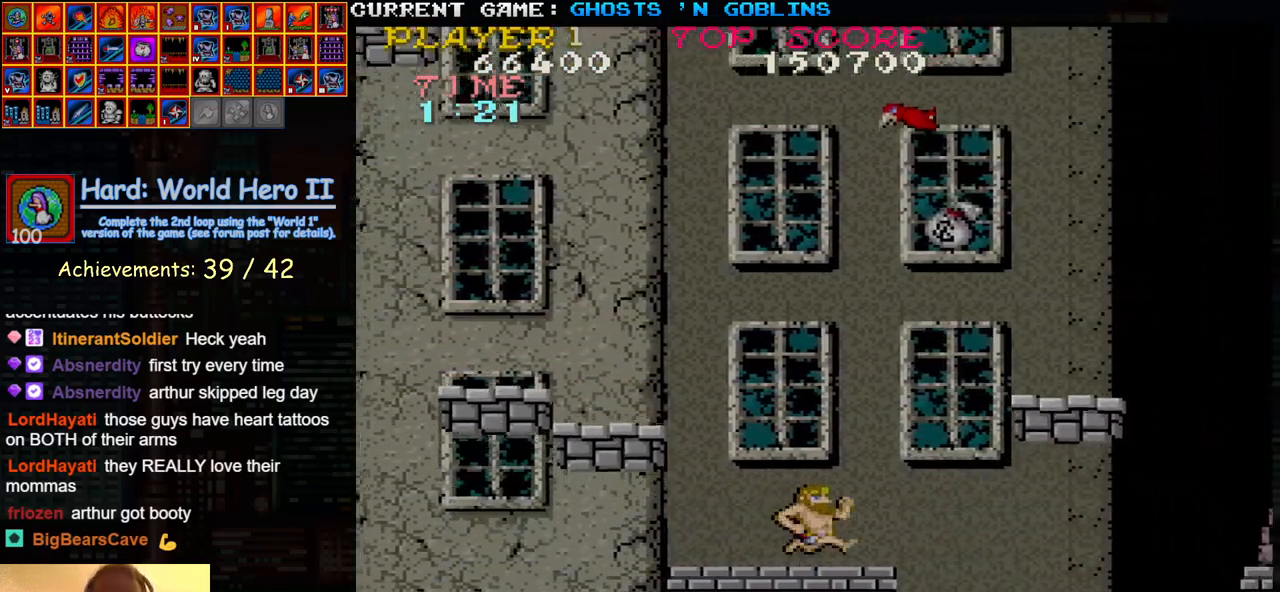
{"buttons": [], "left_stick": "right", "events": [[67, "TRIANGLE", "down"], [200, "TRIANGLE", "up"]]}
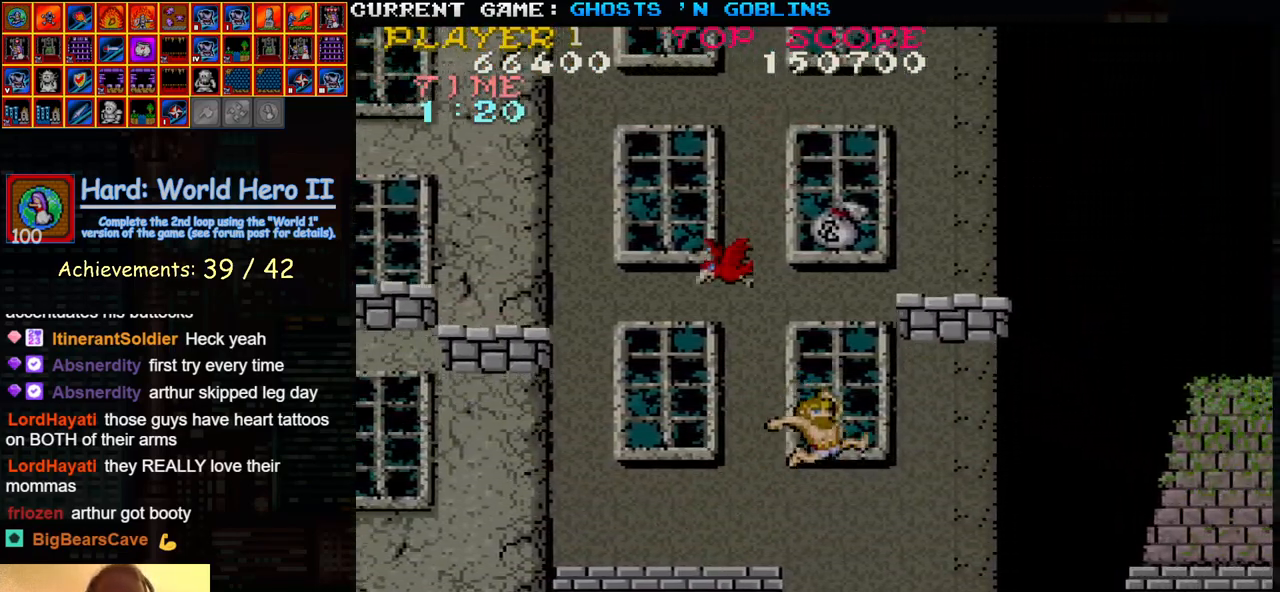
{"buttons": [], "left_stick": "center", "events": [[17, "left_stick", "center"]]}
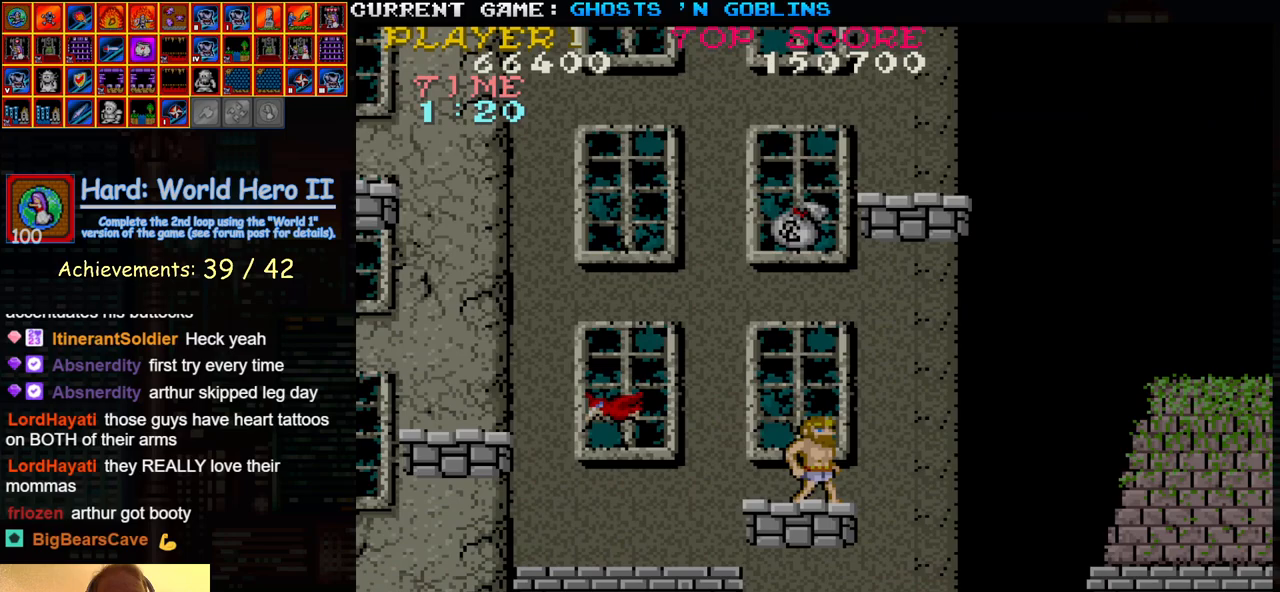
{"buttons": [], "left_stick": "center", "events": []}
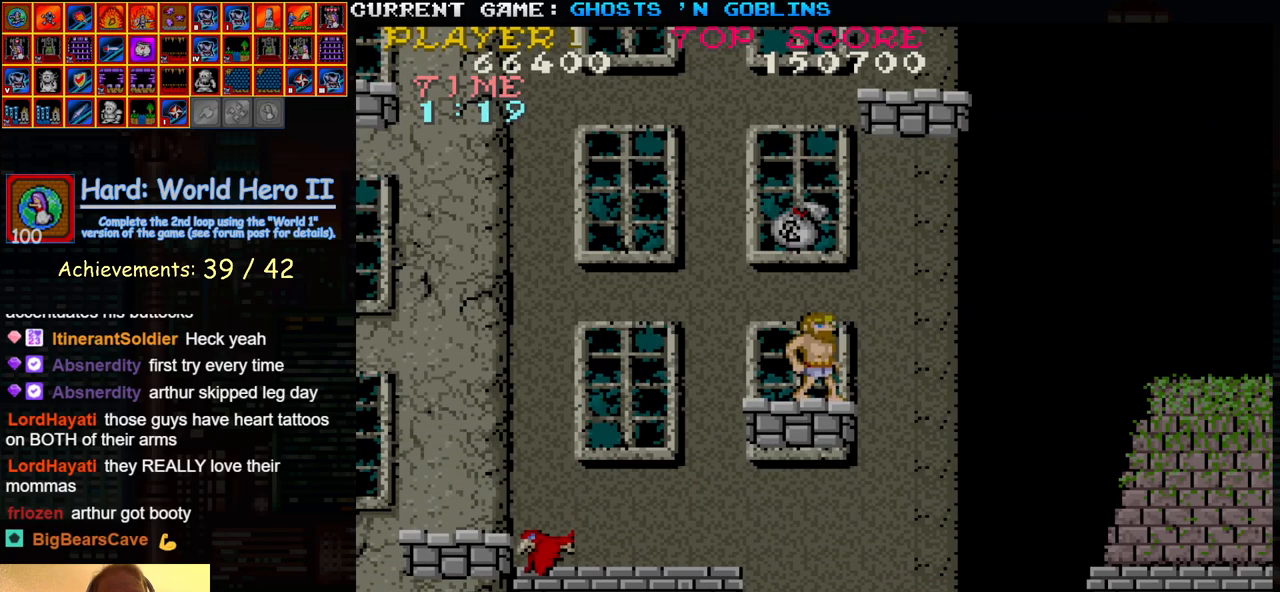
{"buttons": [], "left_stick": "center", "events": []}
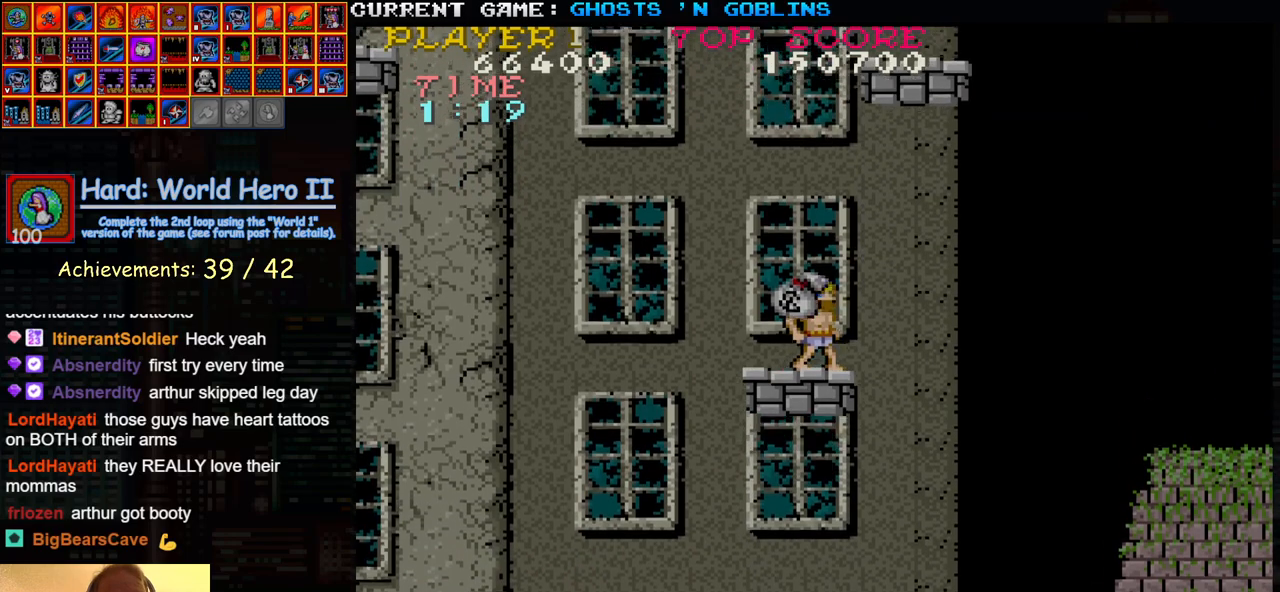
{"buttons": [], "left_stick": "center", "events": []}
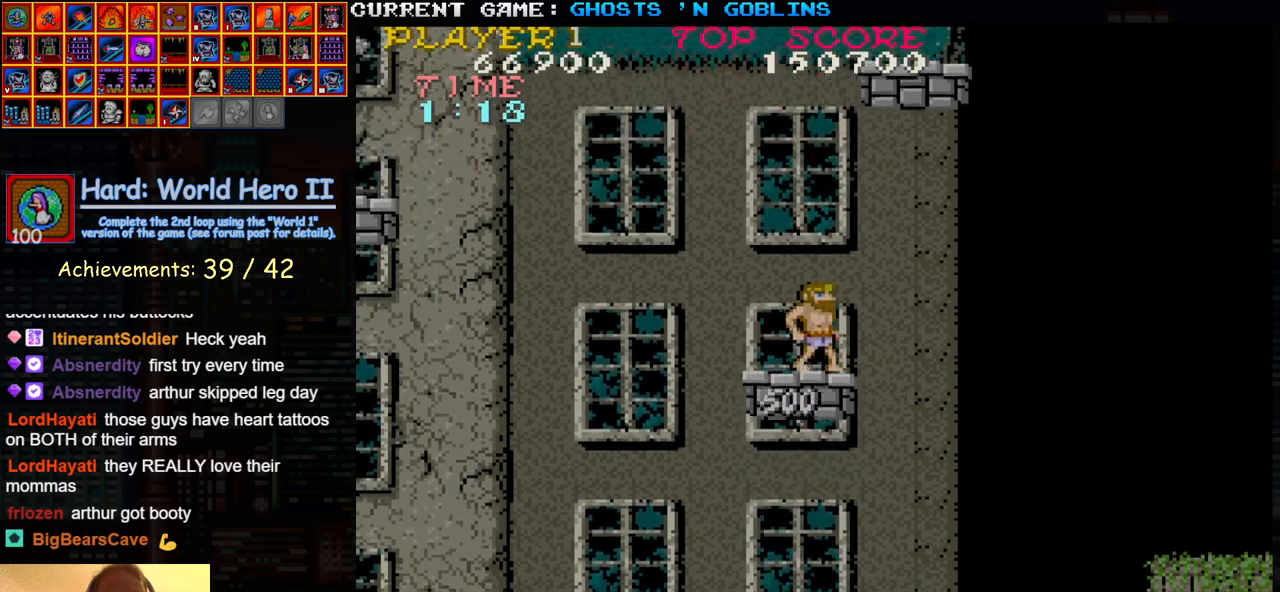
{"buttons": [], "left_stick": "right", "events": [[83, "left_stick", "left"], [200, "left_stick", "center"], [433, "left_stick", "right"]]}
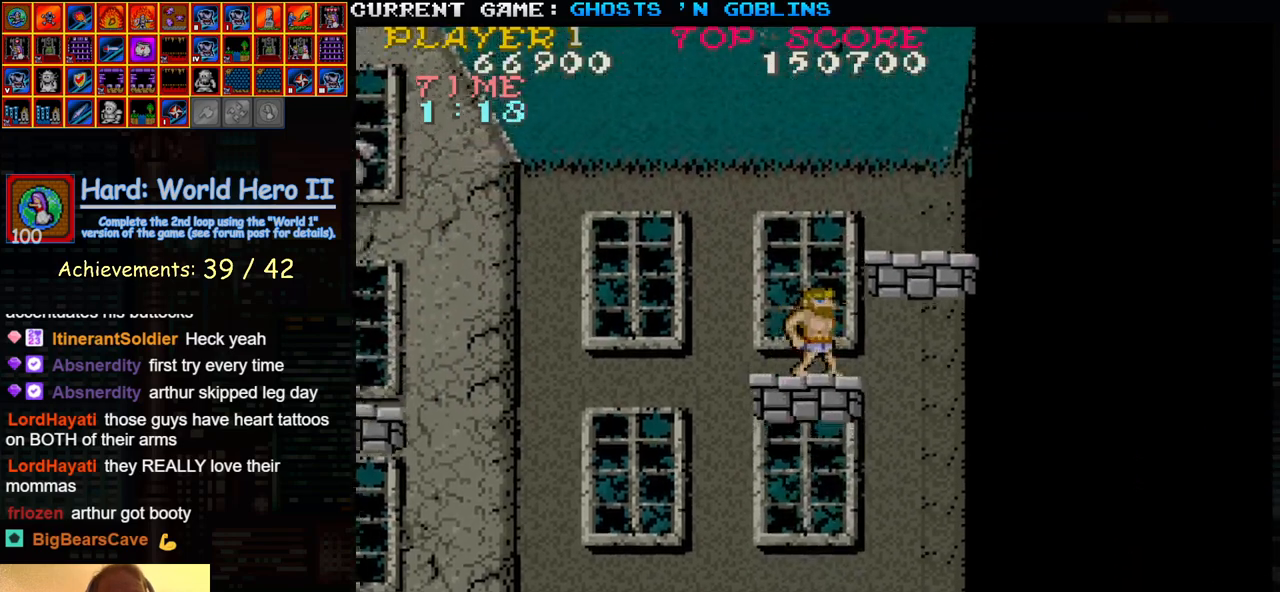
{"buttons": [], "left_stick": "right", "events": [[83, "left_stick", "center"], [283, "left_stick", "right"]]}
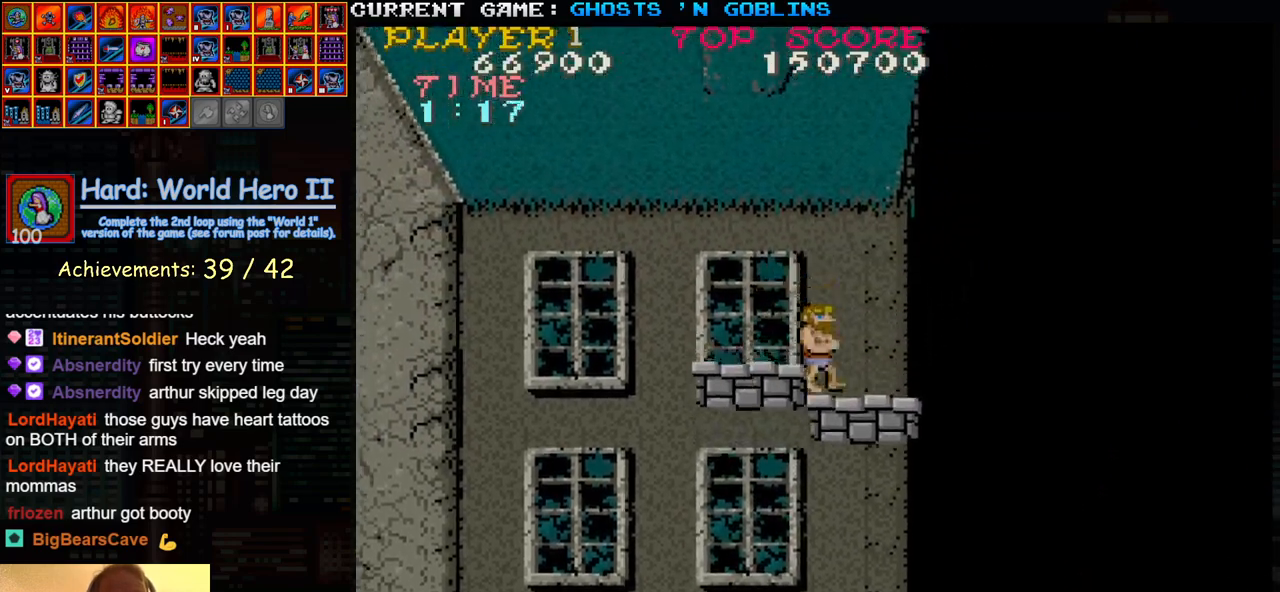
{"buttons": ["TRIANGLE"], "left_stick": "right", "events": [[350, "TRIANGLE", "down"], [417, "TRIANGLE", "up"], [467, "TRIANGLE", "down"]]}
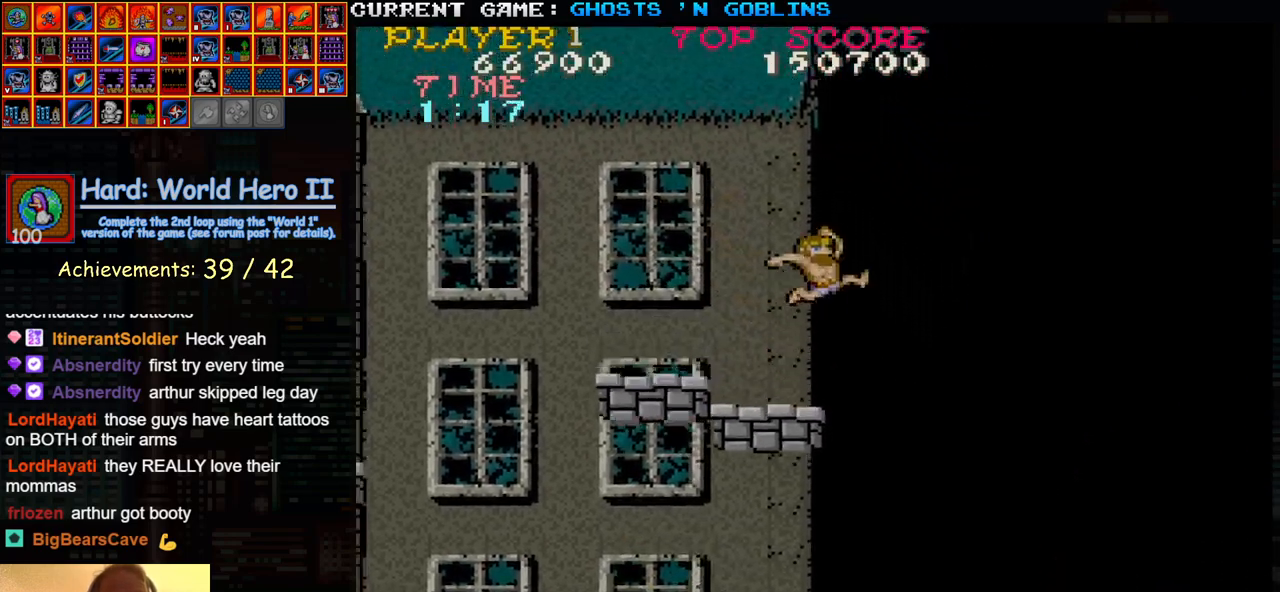
{"buttons": [], "left_stick": "right", "events": [[33, "TRIANGLE", "up"], [67, "TRIANGLE", "down"], [150, "TRIANGLE", "up"], [200, "TRIANGLE", "down"], [300, "TRIANGLE", "up"]]}
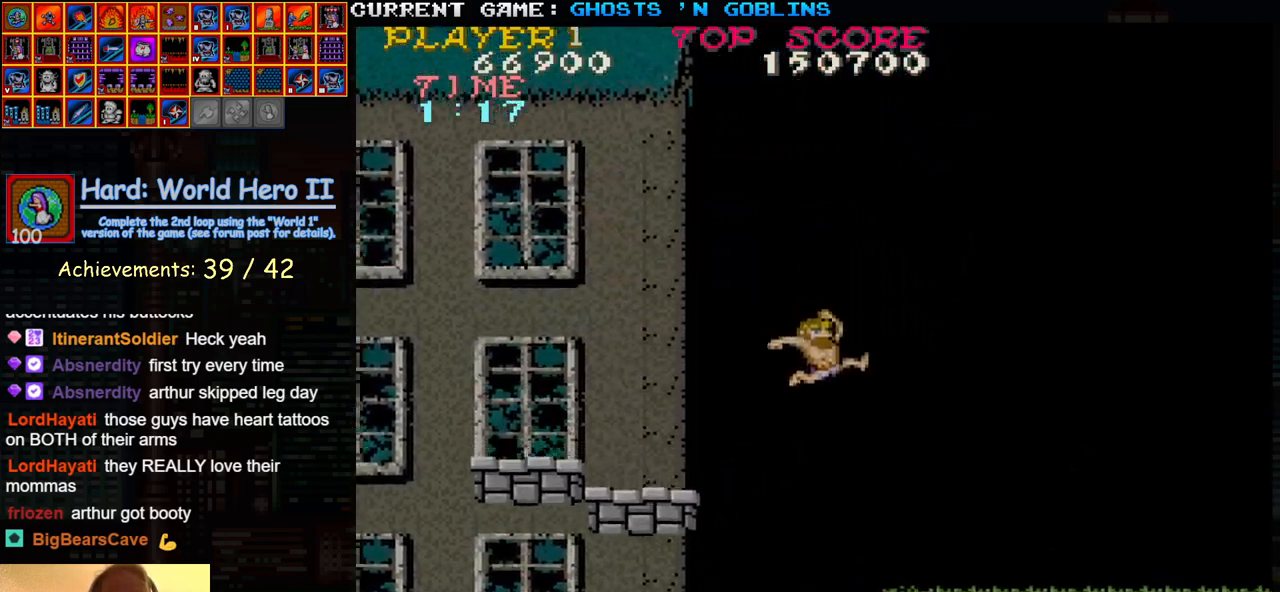
{"buttons": [], "left_stick": "right", "events": []}
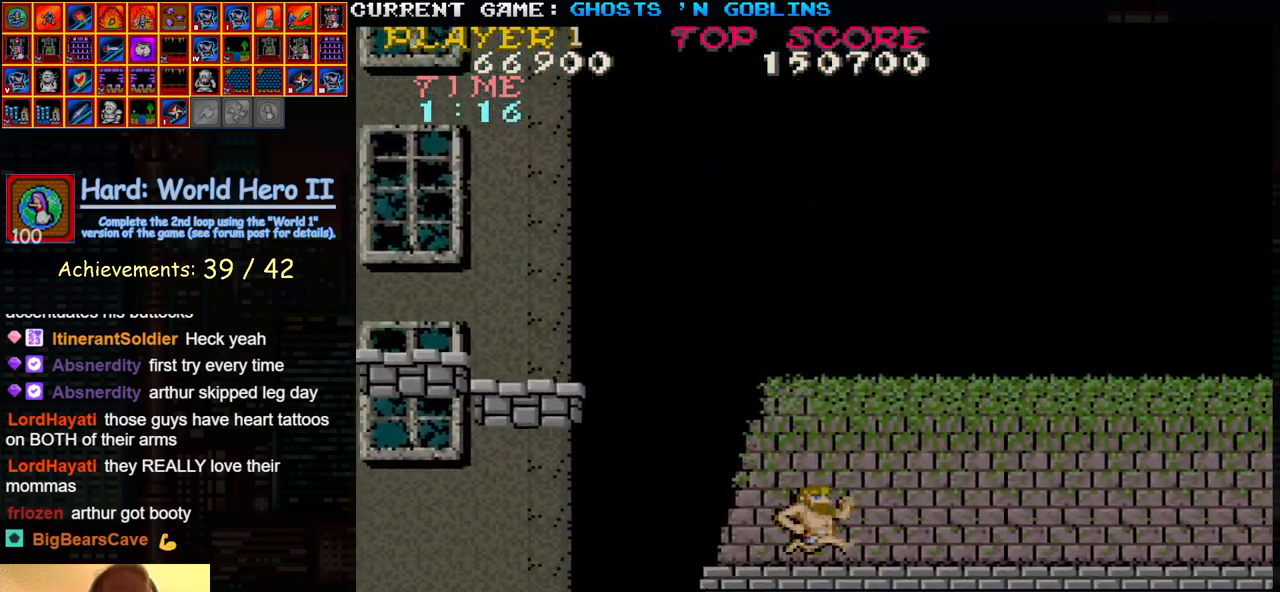
{"buttons": [], "left_stick": "right", "events": []}
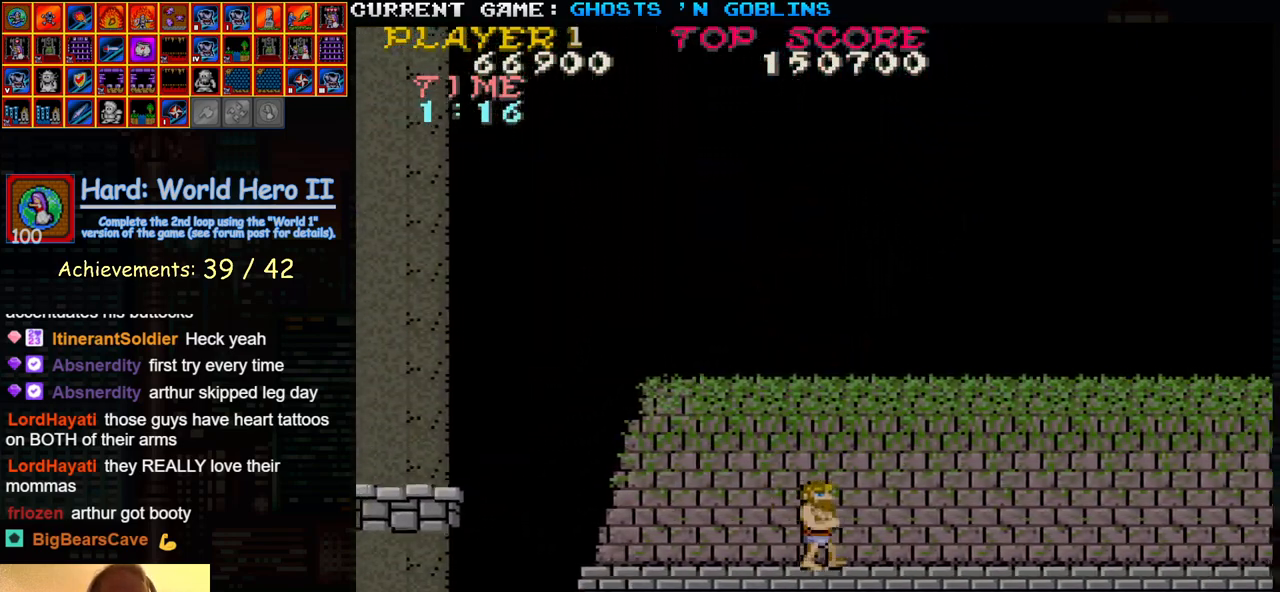
{"buttons": [], "left_stick": "right", "events": []}
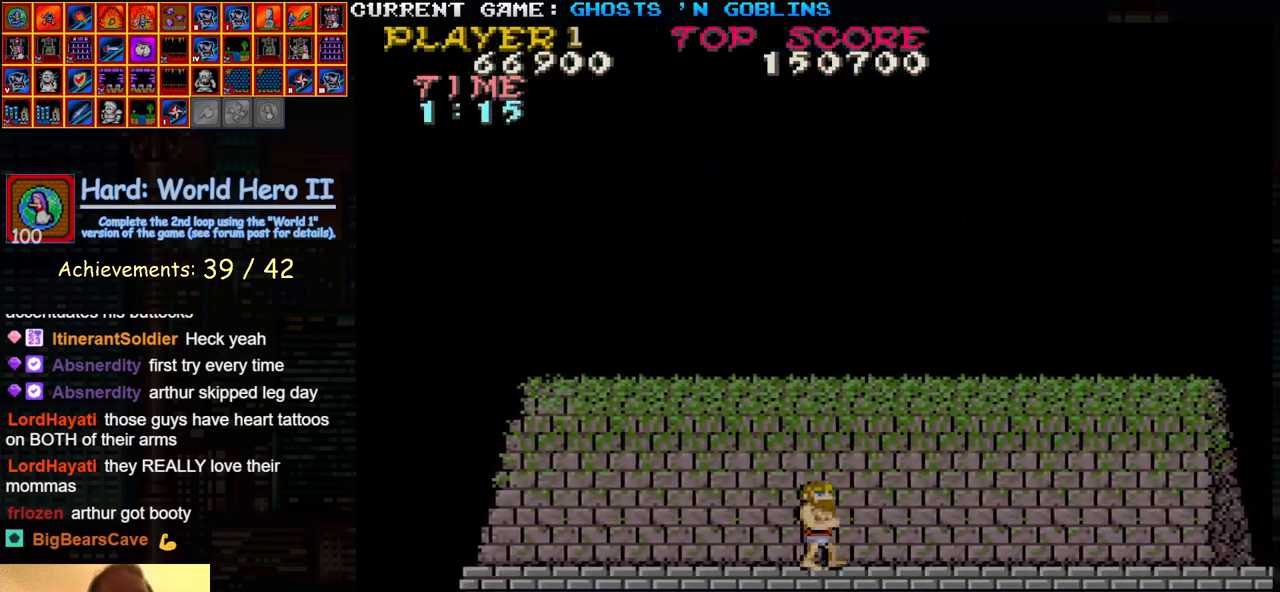
{"buttons": [], "left_stick": "right", "events": []}
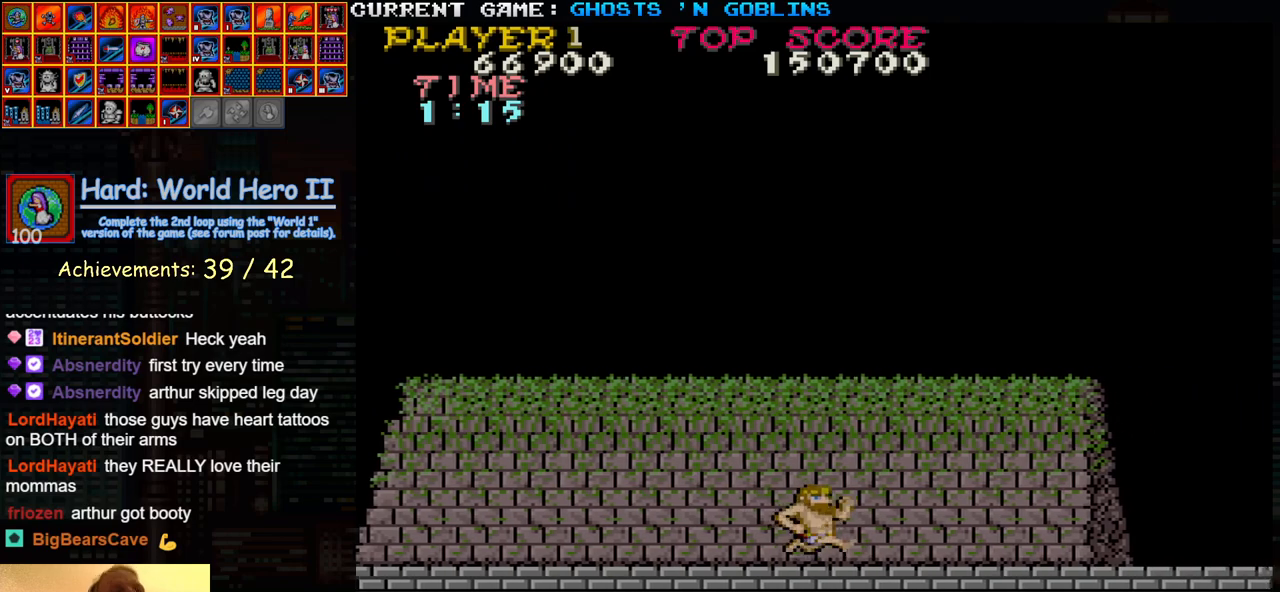
{"buttons": [], "left_stick": "right", "events": []}
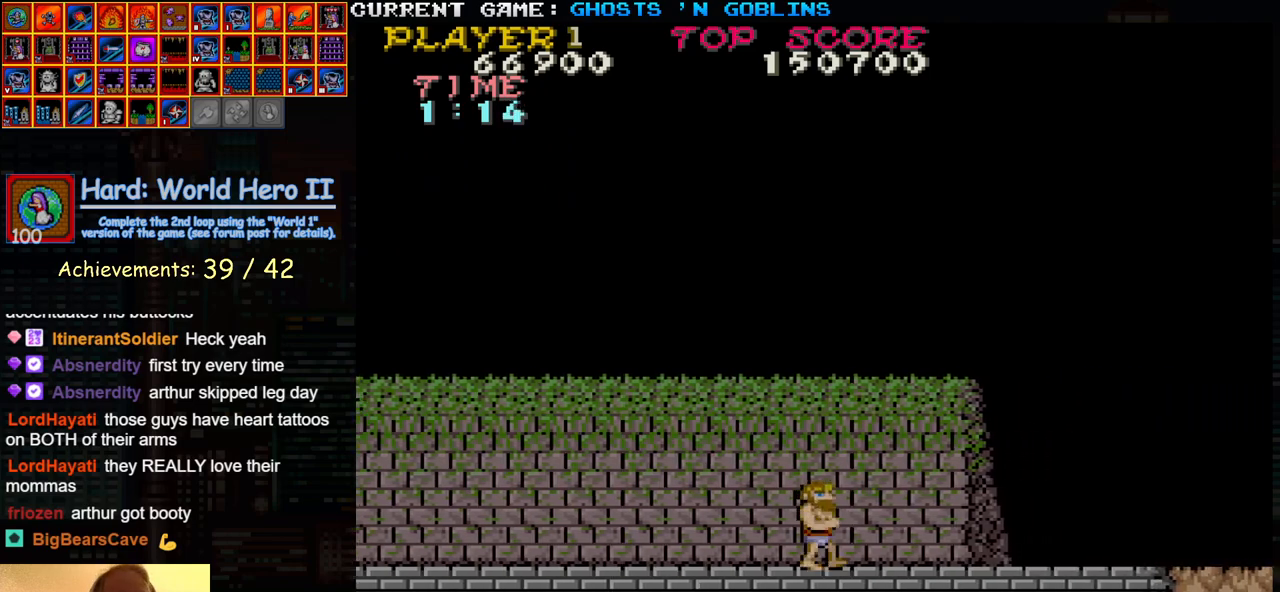
{"buttons": [], "left_stick": "right", "events": []}
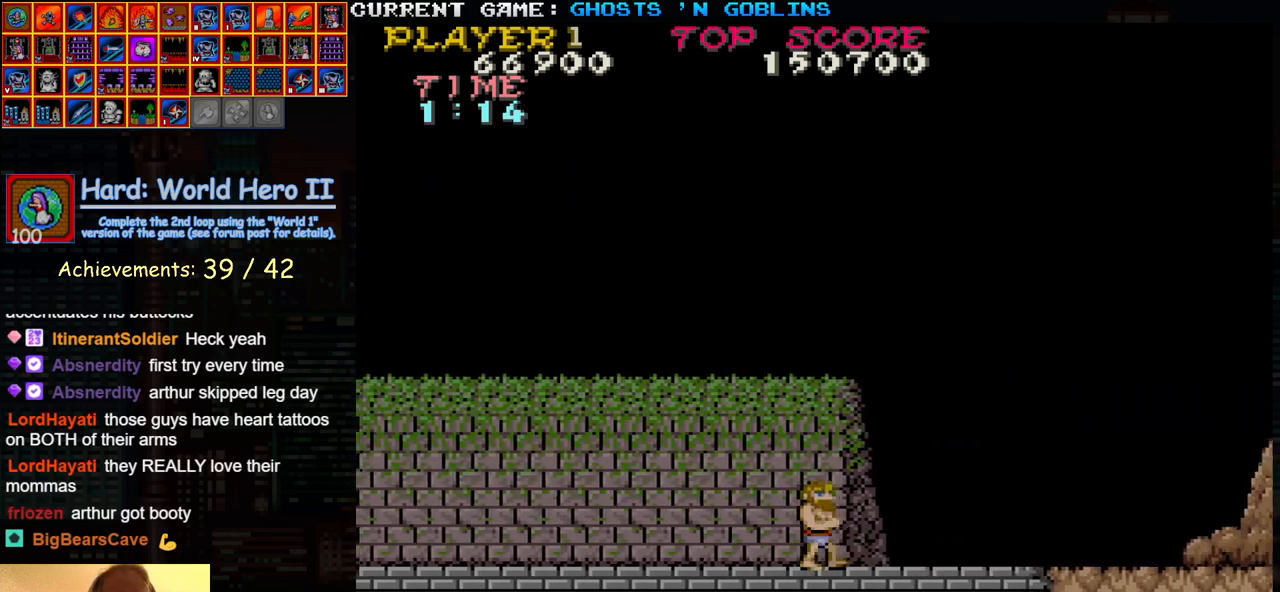
{"buttons": [], "left_stick": "right", "events": []}
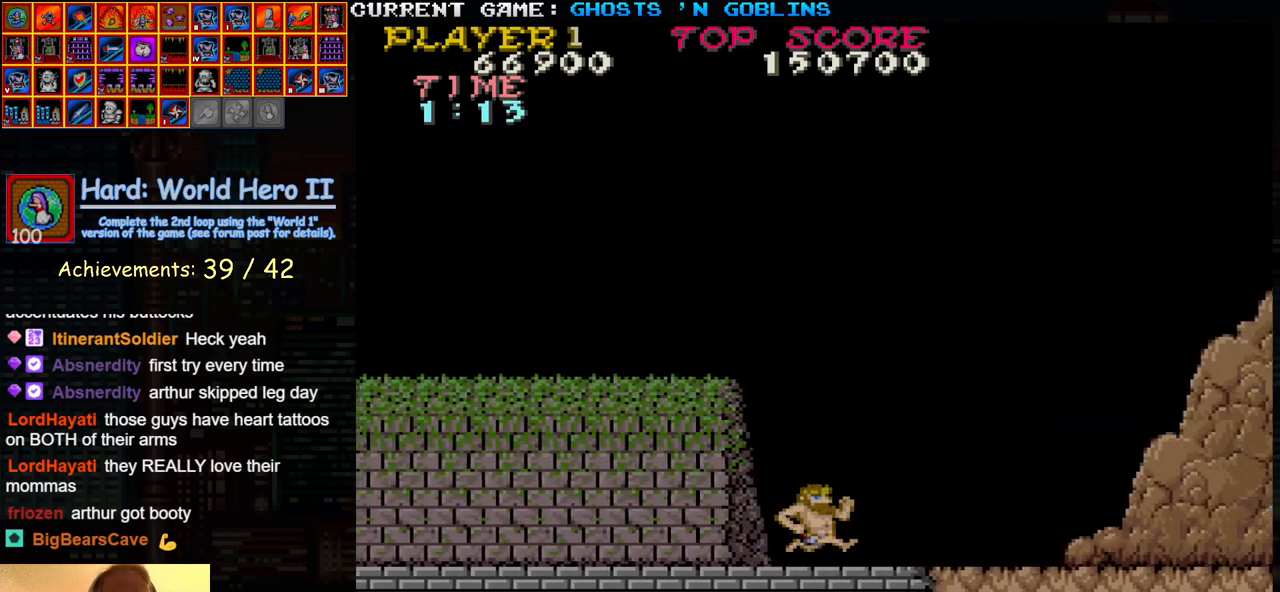
{"buttons": [], "left_stick": "center", "events": [[167, "left_stick", "center"], [233, "left_stick", "left"], [350, "left_stick", "center"]]}
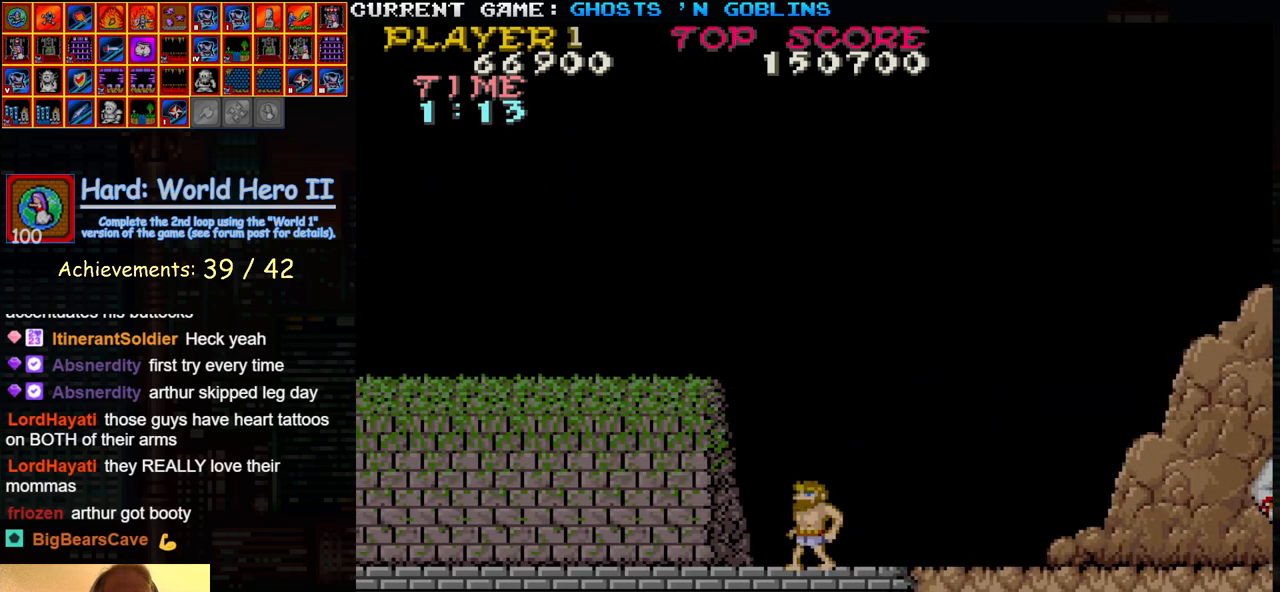
{"buttons": [], "left_stick": "center", "events": [[50, "left_stick", "left"], [150, "left_stick", "center"]]}
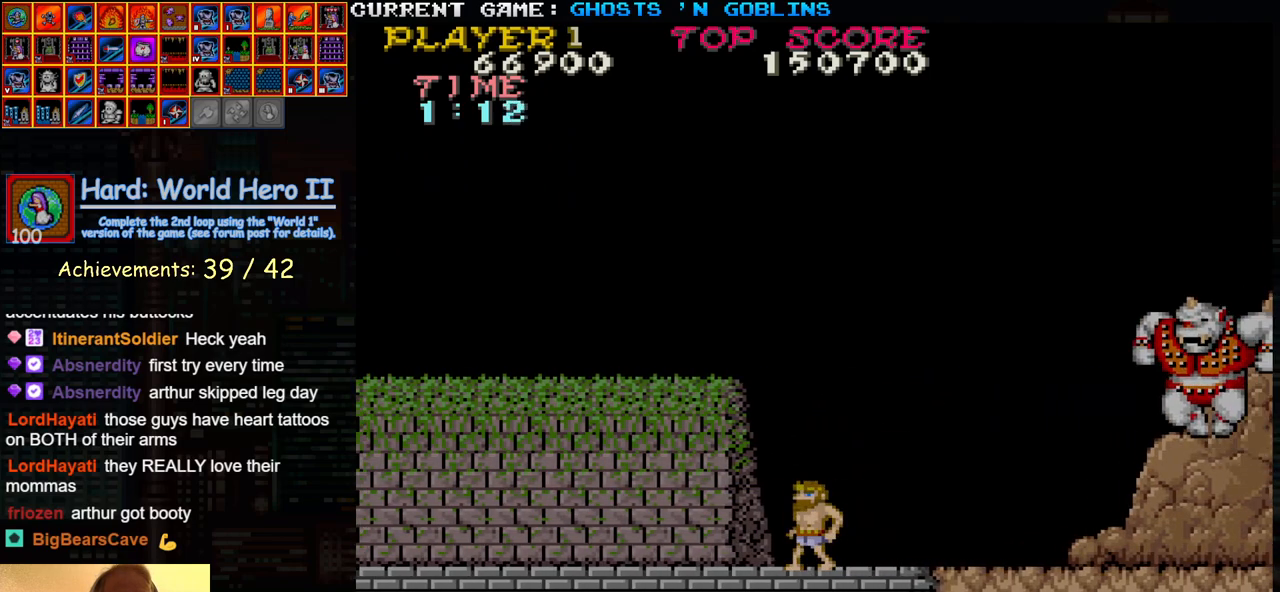
{"buttons": [], "left_stick": "left", "events": [[167, "left_stick", "left"], [267, "left_stick", "center"], [333, "left_stick", "left"], [383, "SQUARE", "down"], [400, "left_stick", "center"], [433, "SQUARE", "up"], [467, "left_stick", "left"]]}
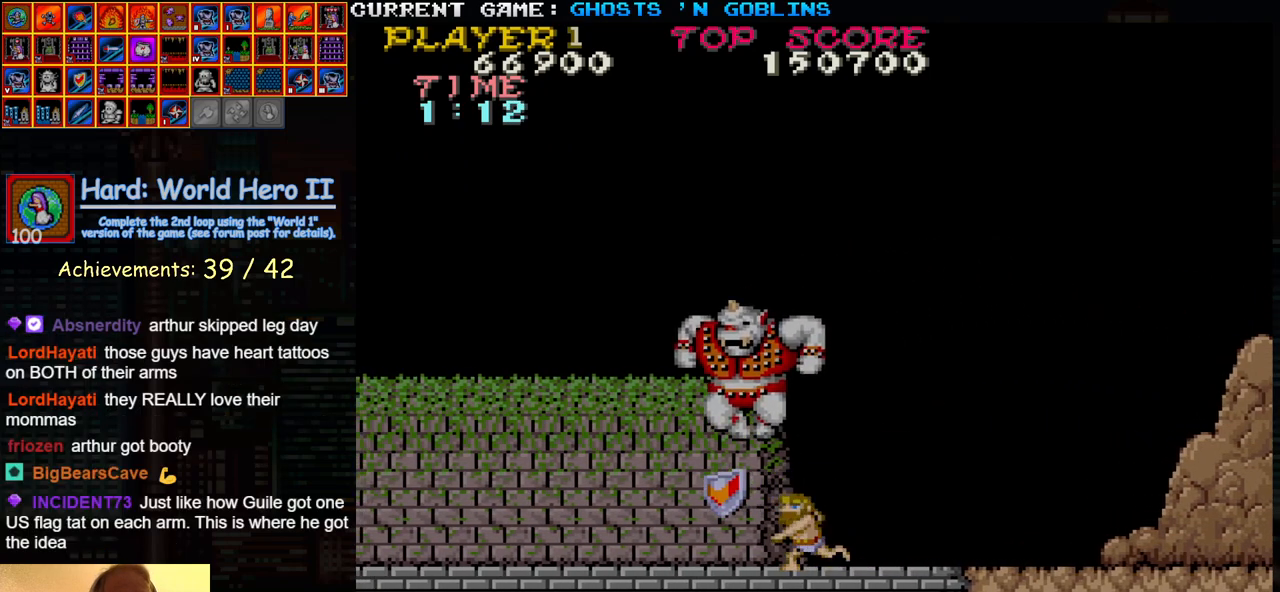
{"buttons": [], "left_stick": "right", "events": [[33, "SQUARE", "down"], [33, "left_stick", "center"], [67, "SQUARE", "up"], [100, "left_stick", "left"], [150, "SQUARE", "down"], [167, "left_stick", "center"], [183, "SQUARE", "up"], [233, "left_stick", "left"], [267, "SQUARE", "down"], [333, "SQUARE", "up"], [400, "SQUARE", "down"], [433, "left_stick", "right"], [467, "SQUARE", "up"]]}
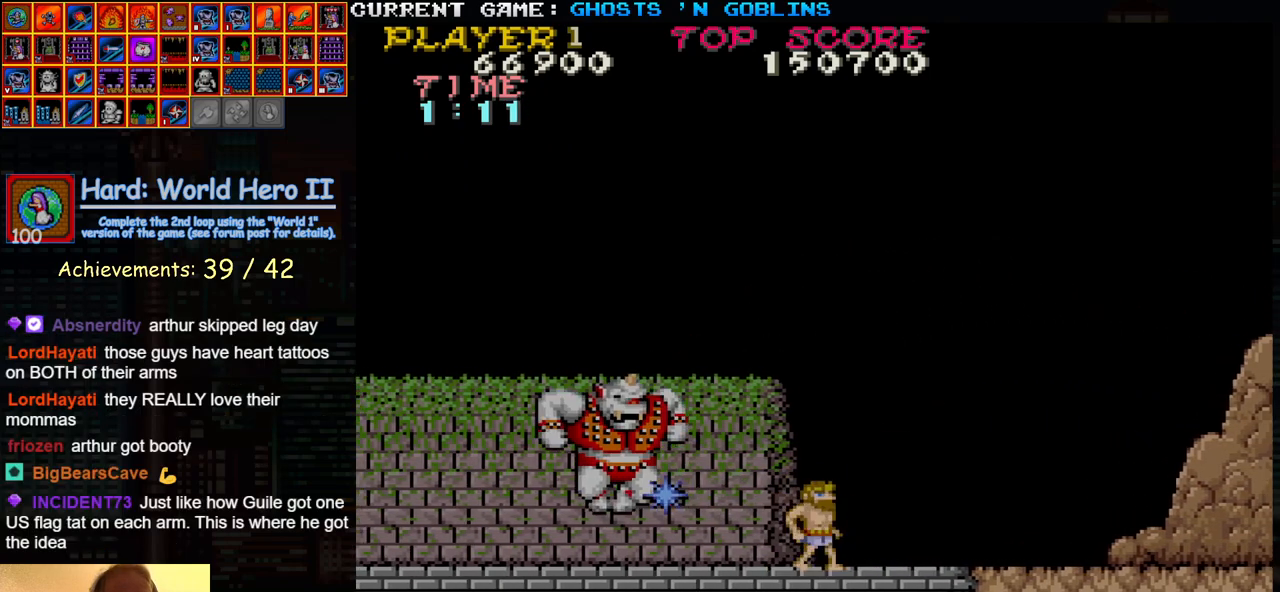
{"buttons": [], "left_stick": "left", "events": [[333, "left_stick", "left"]]}
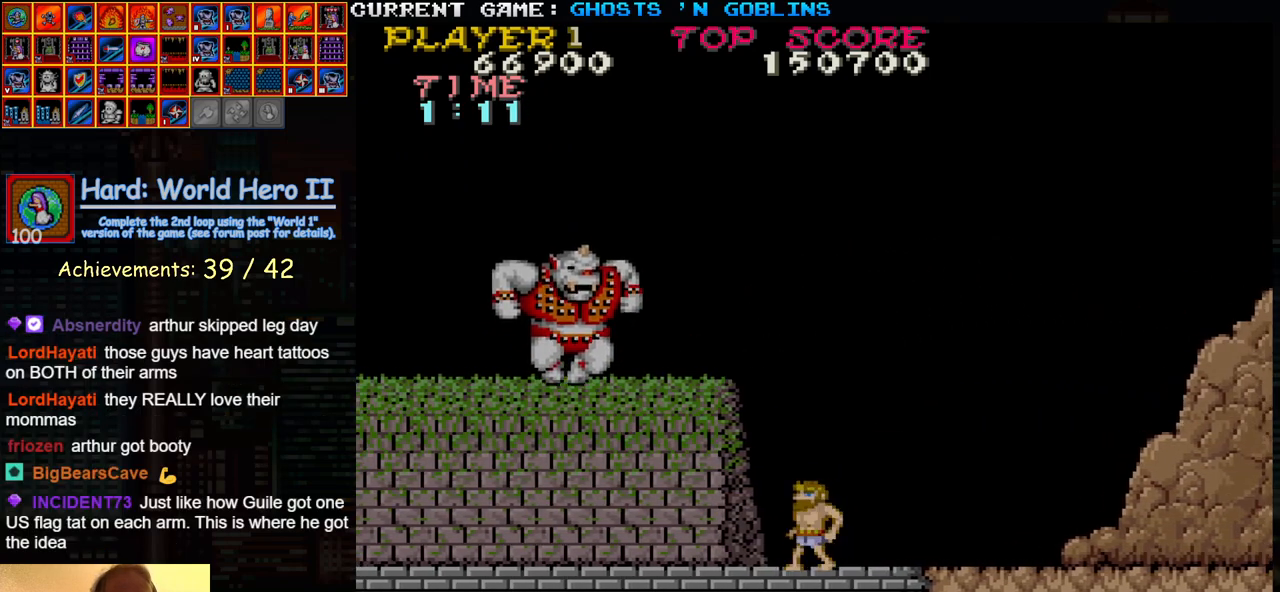
{"buttons": ["SQUARE"], "left_stick": "left", "events": [[50, "SQUARE", "down"], [83, "left_stick", "center"], [100, "SQUARE", "up"], [150, "left_stick", "left"], [200, "SQUARE", "down"], [217, "left_stick", "center"], [250, "SQUARE", "up"], [283, "left_stick", "left"], [333, "SQUARE", "down"], [383, "SQUARE", "up"], [383, "left_stick", "center"], [433, "left_stick", "left"], [467, "SQUARE", "down"]]}
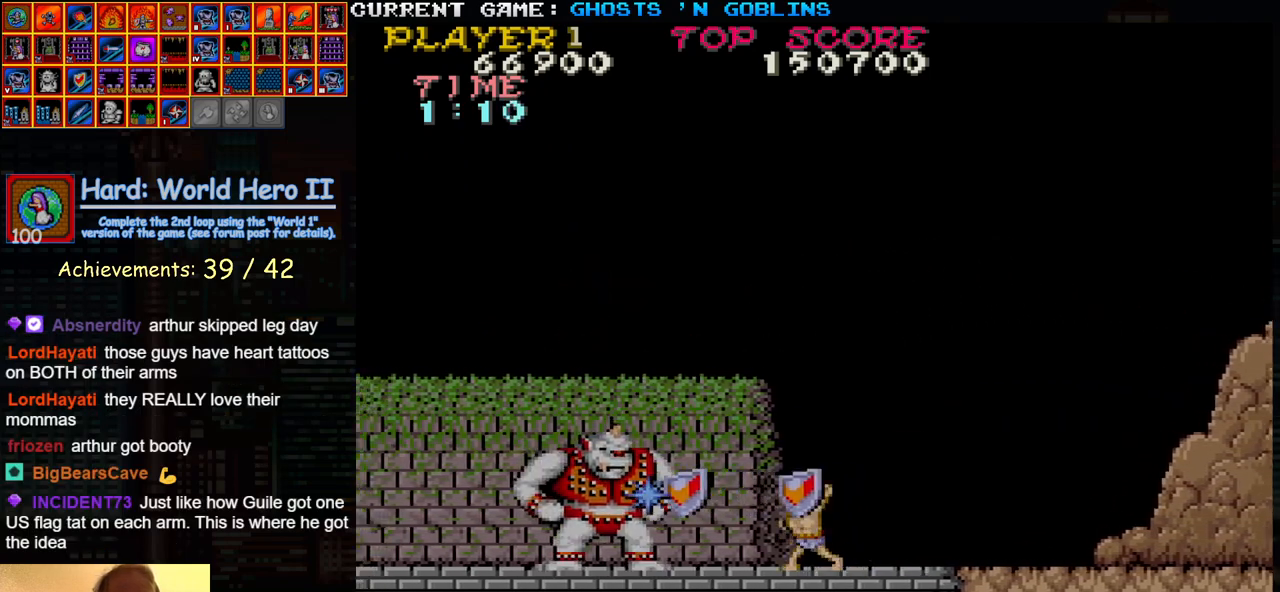
{"buttons": [], "left_stick": "left", "events": [[17, "SQUARE", "up"], [33, "left_stick", "center"], [83, "SQUARE", "down"], [133, "SQUARE", "up"], [133, "left_stick", "right"], [483, "left_stick", "left"]]}
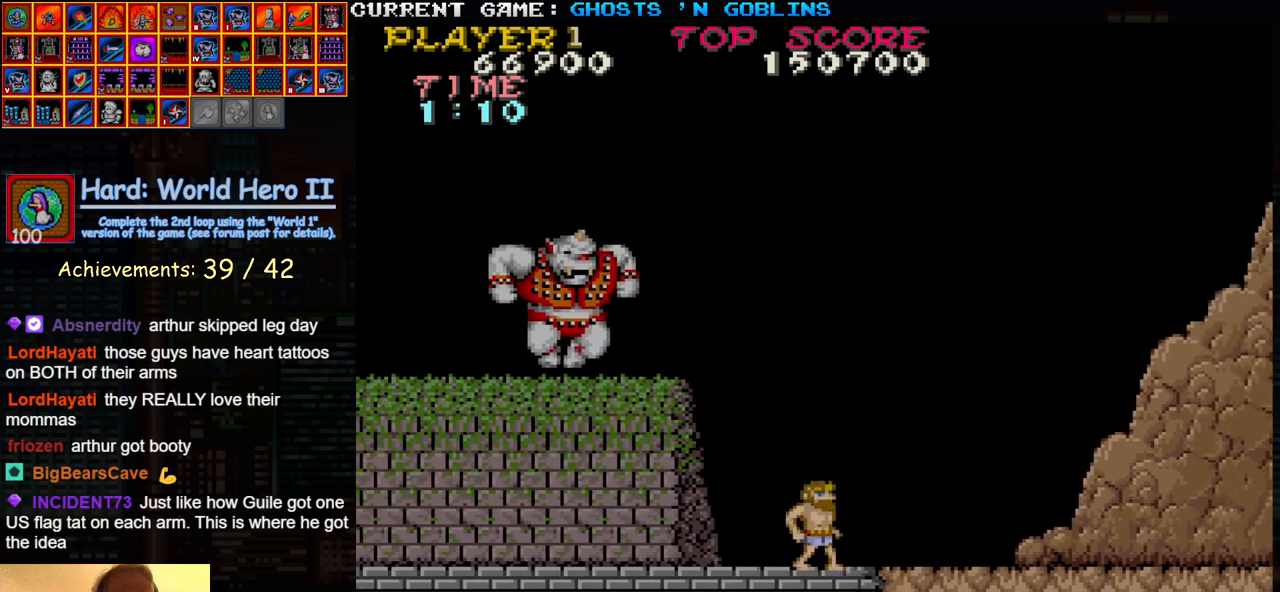
{"buttons": ["SQUARE"], "left_stick": "center", "events": [[67, "left_stick", "center"], [100, "SQUARE", "down"], [133, "SQUARE", "up"], [150, "left_stick", "left"], [233, "SQUARE", "down"], [233, "left_stick", "center"], [267, "SQUARE", "up"], [283, "left_stick", "left"], [350, "left_stick", "center"], [367, "SQUARE", "down"], [417, "SQUARE", "up"], [417, "left_stick", "left"], [483, "SQUARE", "down"], [483, "left_stick", "center"]]}
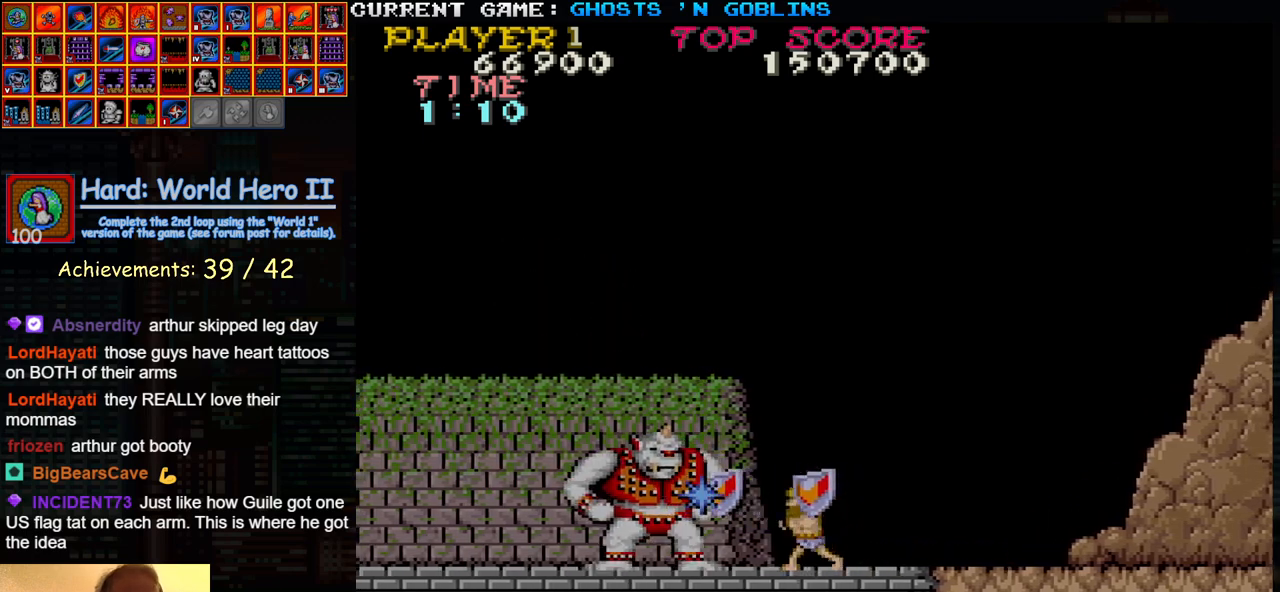
{"buttons": [], "left_stick": "right", "events": [[33, "SQUARE", "up"], [33, "left_stick", "left"], [100, "SQUARE", "down"], [117, "left_stick", "center"], [183, "SQUARE", "up"], [183, "left_stick", "right"]]}